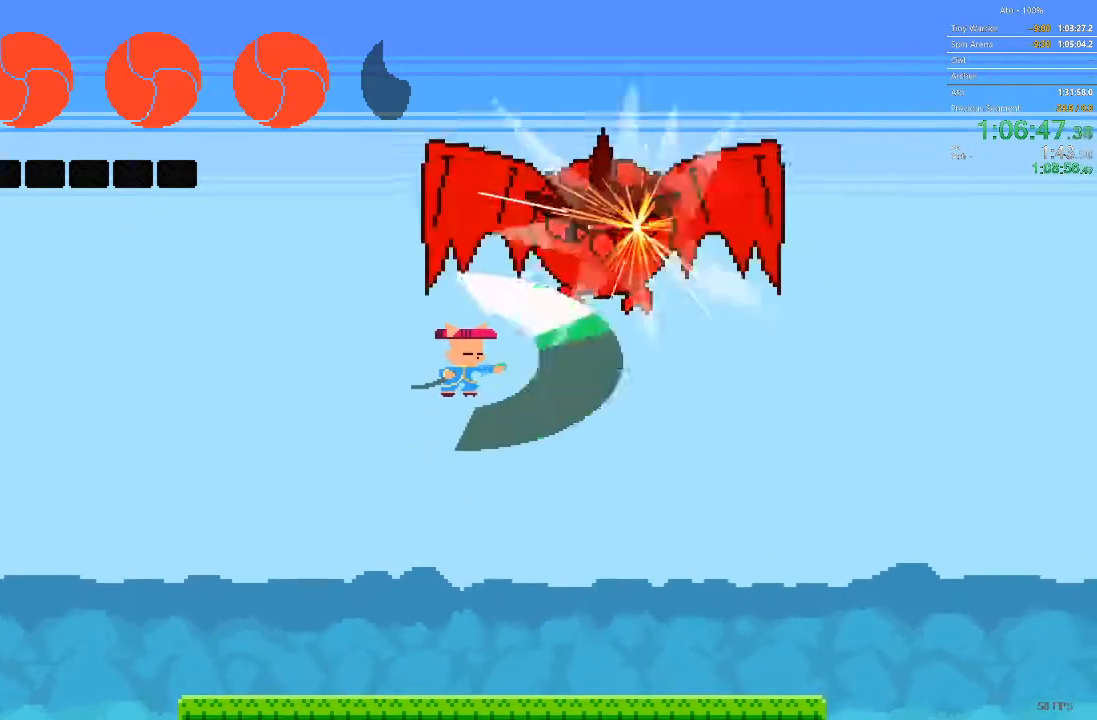
Gameplay with a controller; each line is a JSON object with the inputs held at the frame after it. "events" lists button and stick changes between this image and that frame as [ms after this image, input, new state], when the widget could be followed in between. Not read: A B L3 R3 X Y.
{"buttons": ["DPAD_UP"], "events": [[17, "DPAD_RIGHT", "down"], [117, "DPAD_RIGHT", "up"]]}
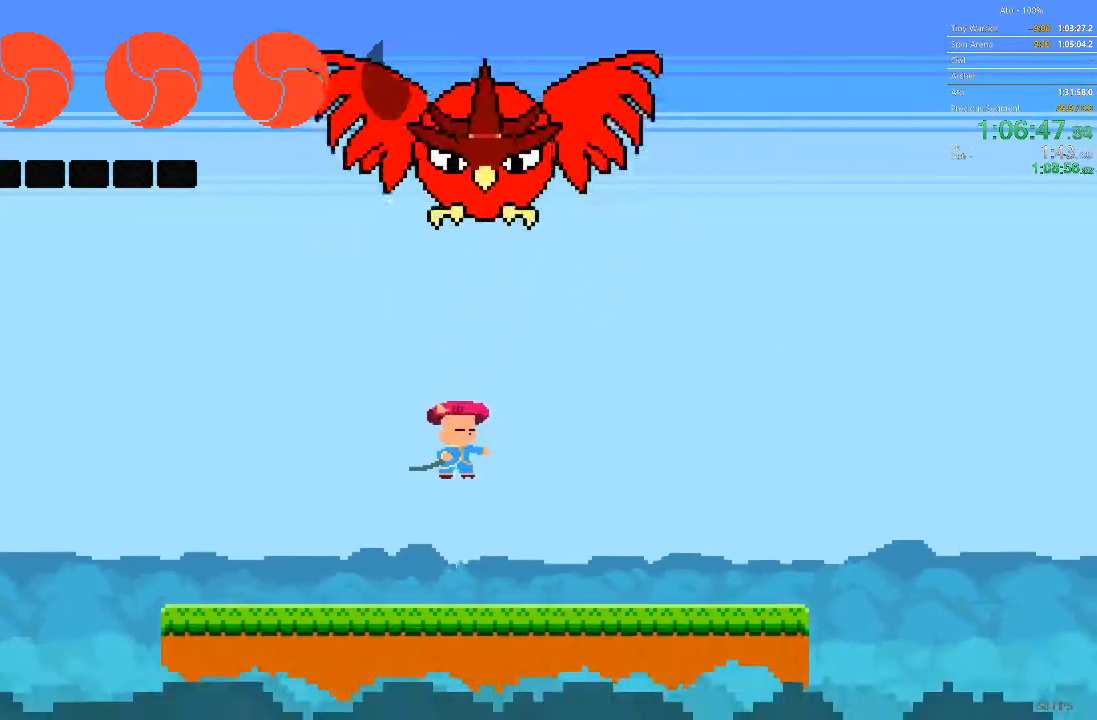
{"buttons": [], "events": [[33, "DPAD_UP", "up"]]}
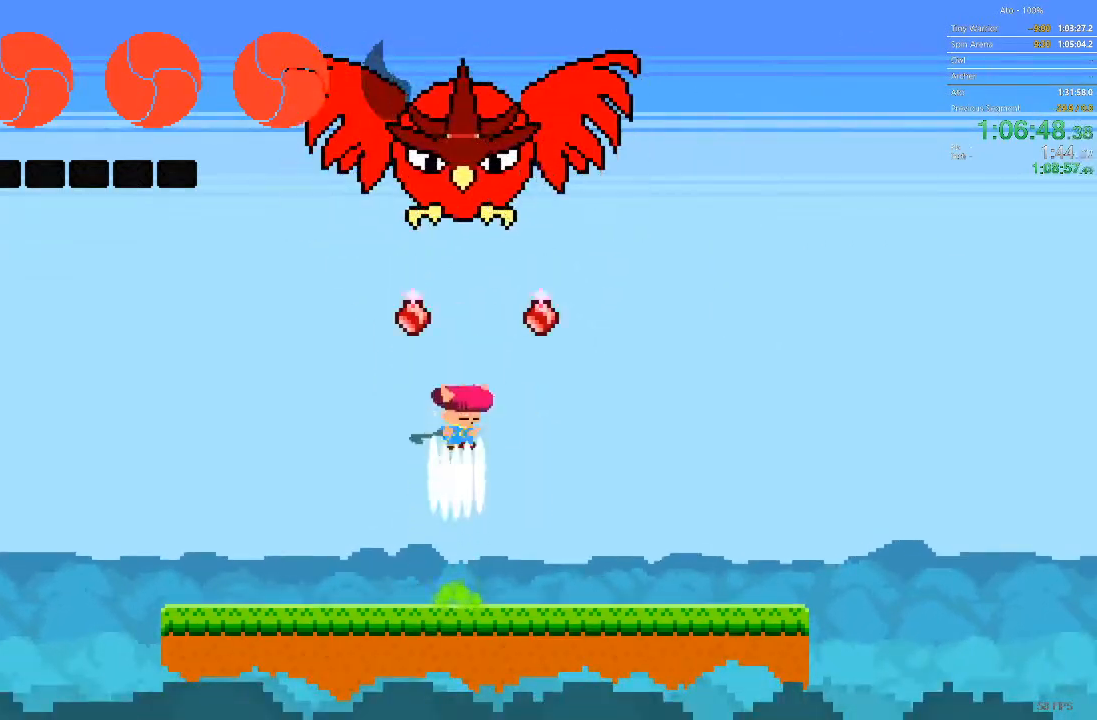
{"buttons": ["DPAD_UP"], "events": [[400, "DPAD_UP", "down"]]}
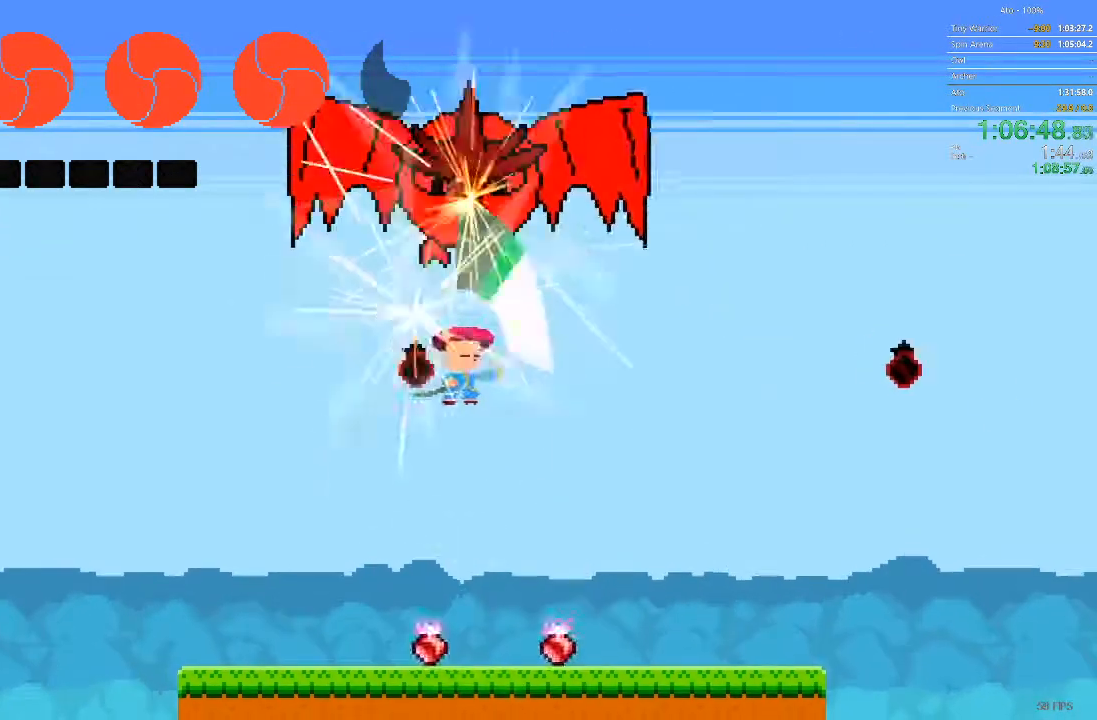
{"buttons": [], "events": [[417, "DPAD_UP", "up"], [433, "DPAD_RIGHT", "down"], [500, "DPAD_RIGHT", "up"]]}
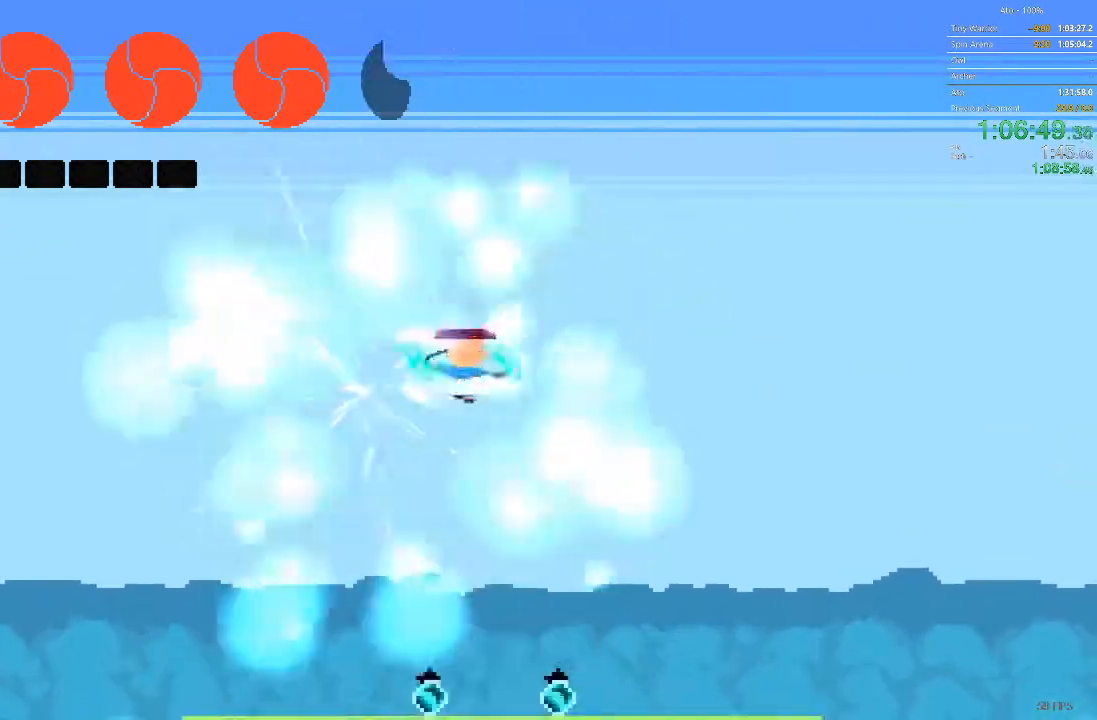
{"buttons": ["DPAD_DOWN"], "events": [[100, "DPAD_LEFT", "down"], [283, "DPAD_DOWN", "down"], [300, "DPAD_LEFT", "up"], [400, "DPAD_RIGHT", "down"], [433, "DPAD_RIGHT", "up"]]}
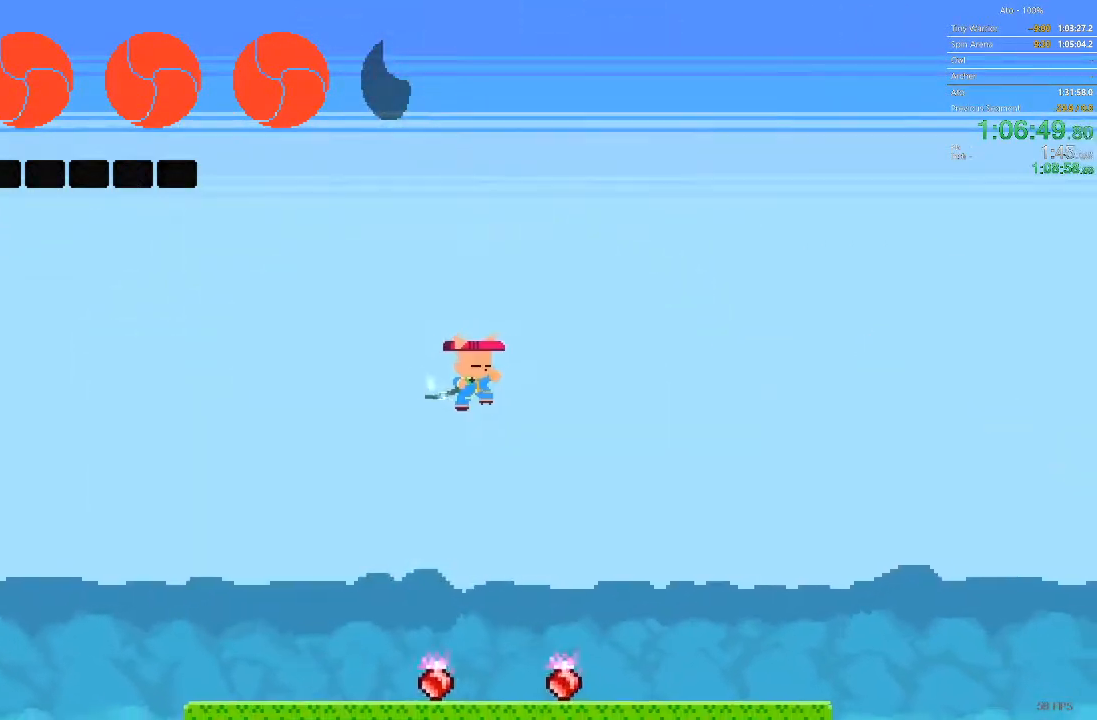
{"buttons": ["DPAD_LEFT"], "events": [[183, "DPAD_LEFT", "down"], [233, "DPAD_LEFT", "up"], [433, "DPAD_LEFT", "down"], [500, "DPAD_DOWN", "up"]]}
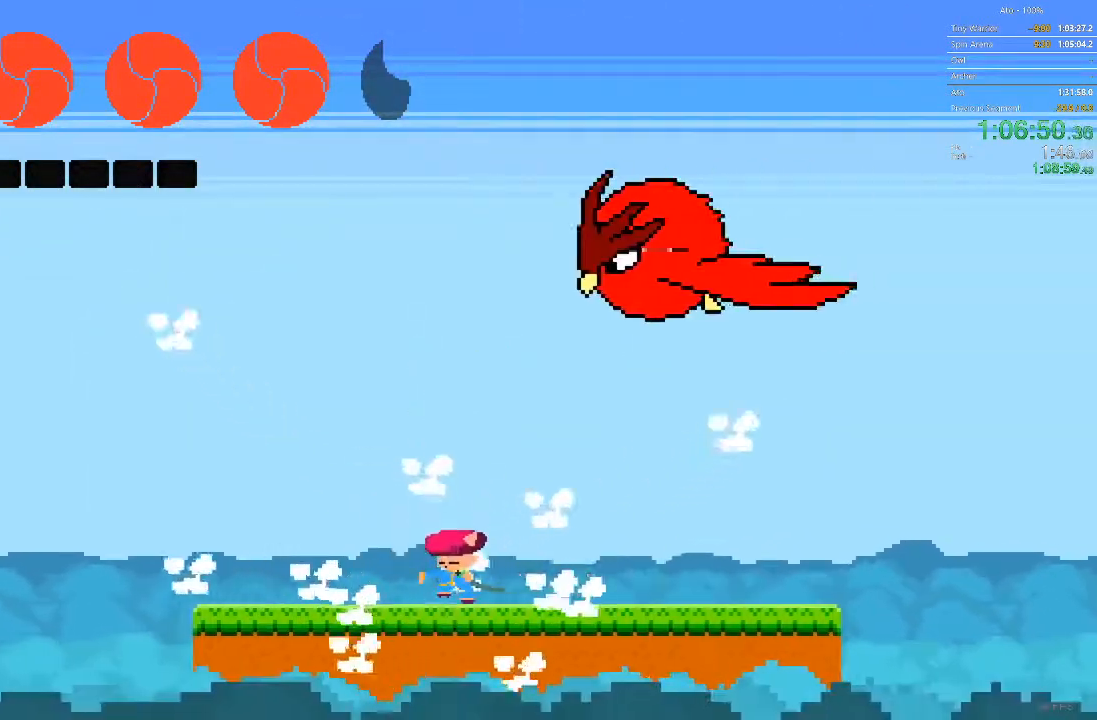
{"buttons": ["DPAD_LEFT"], "events": [[250, "DPAD_UP", "down"], [483, "DPAD_UP", "up"]]}
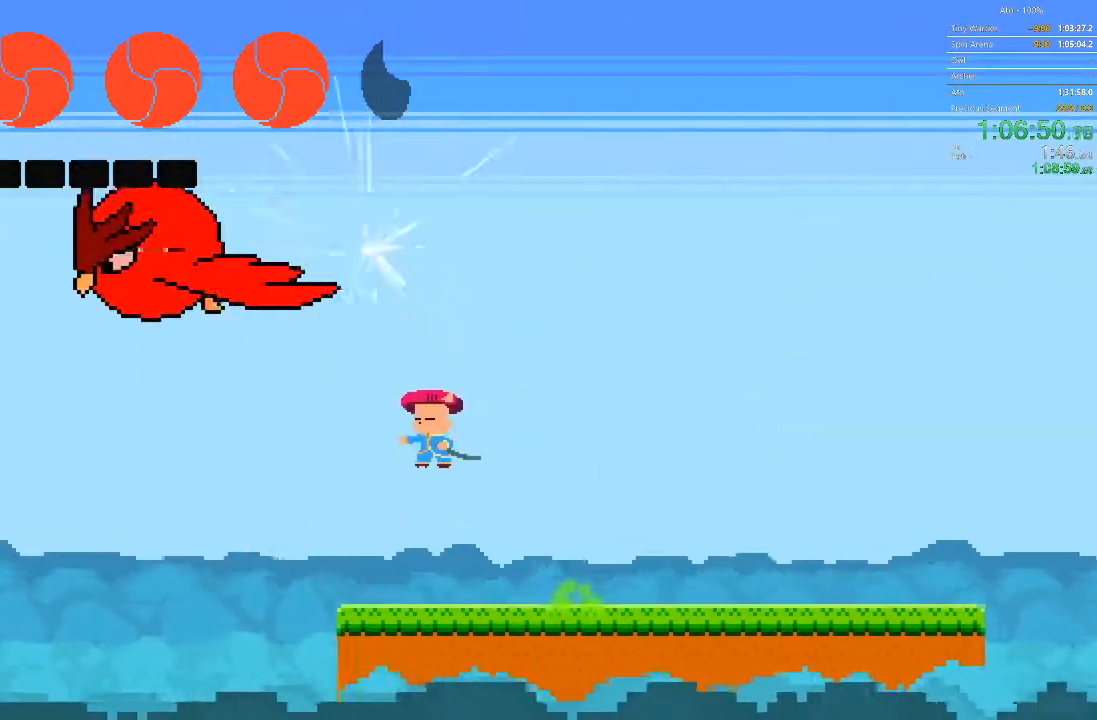
{"buttons": ["DPAD_RIGHT"], "events": [[50, "DPAD_LEFT", "up"], [83, "DPAD_RIGHT", "down"]]}
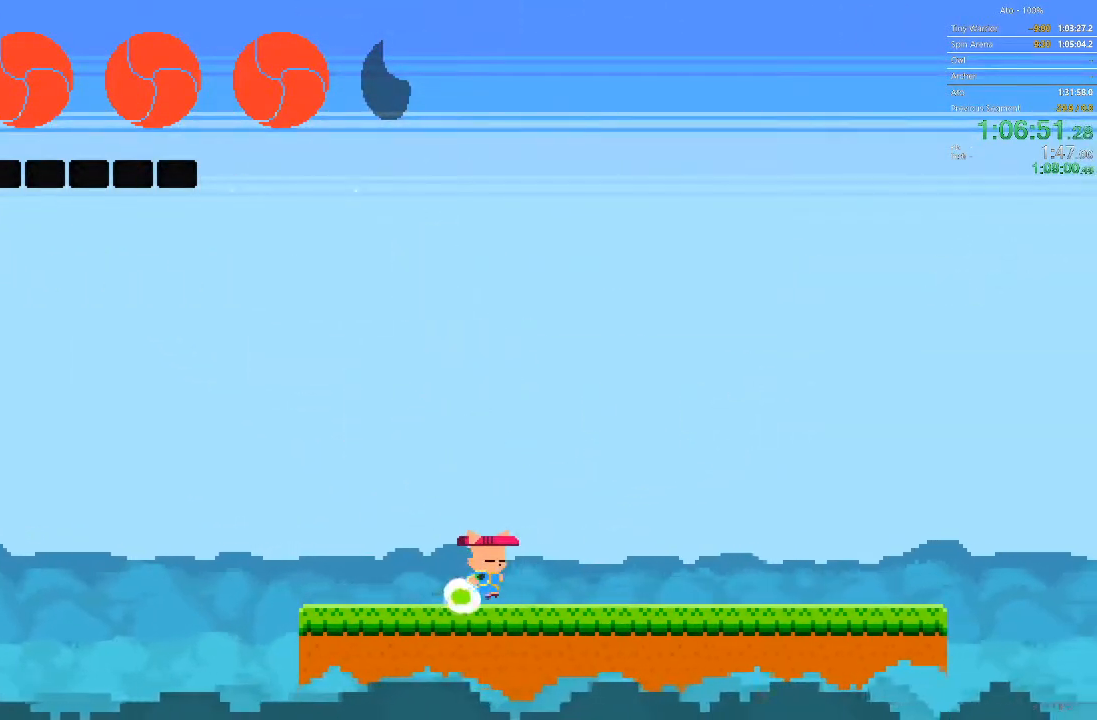
{"buttons": [], "events": [[233, "DPAD_RIGHT", "up"], [283, "DPAD_LEFT", "down"], [433, "DPAD_LEFT", "up"]]}
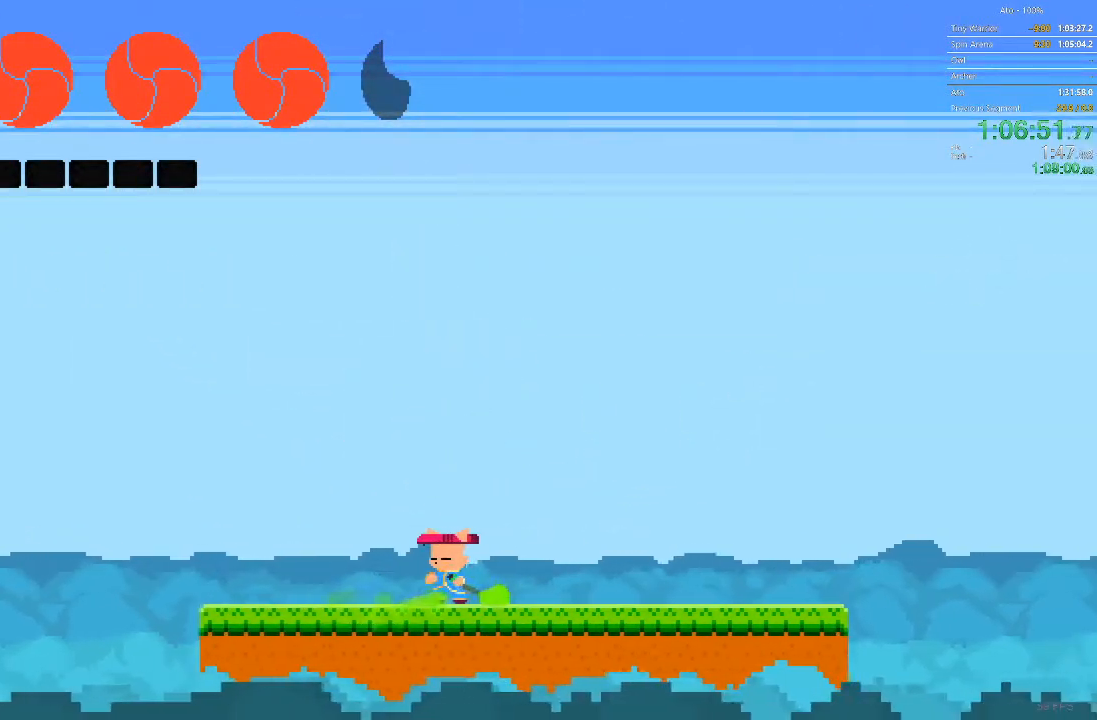
{"buttons": ["DPAD_DOWN", "DPAD_RIGHT"], "events": [[317, "DPAD_DOWN", "down"], [383, "DPAD_RIGHT", "down"]]}
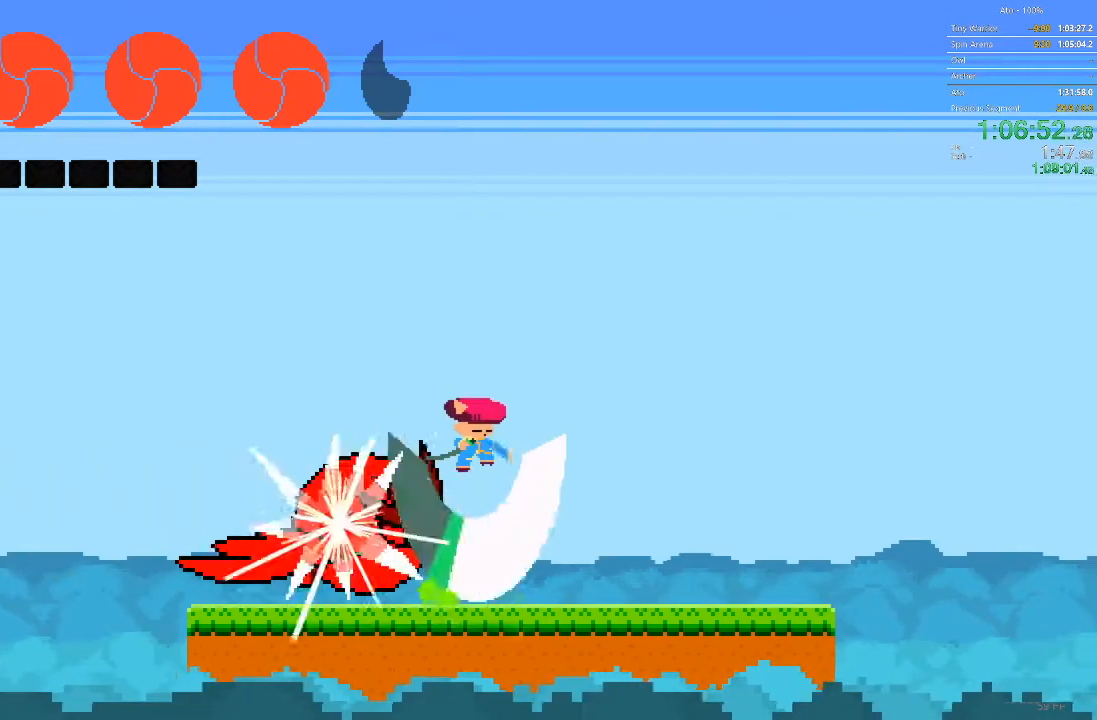
{"buttons": ["DPAD_RIGHT"], "events": [[333, "DPAD_DOWN", "up"]]}
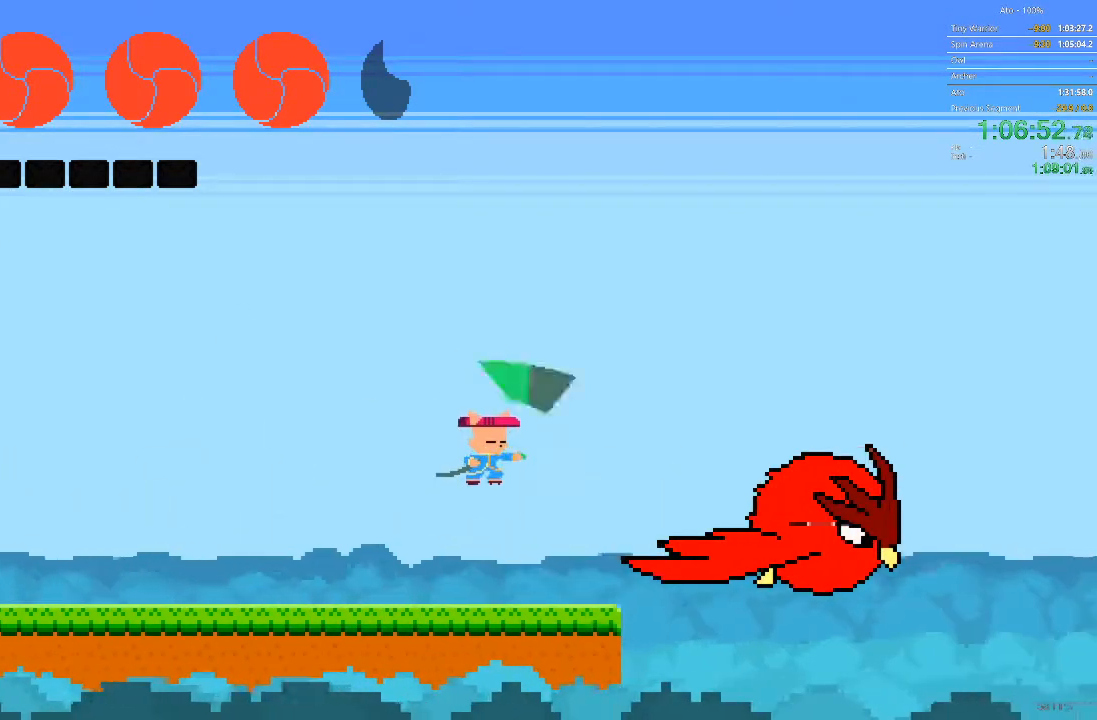
{"buttons": ["DPAD_LEFT"], "events": [[33, "DPAD_RIGHT", "up"], [117, "DPAD_LEFT", "down"]]}
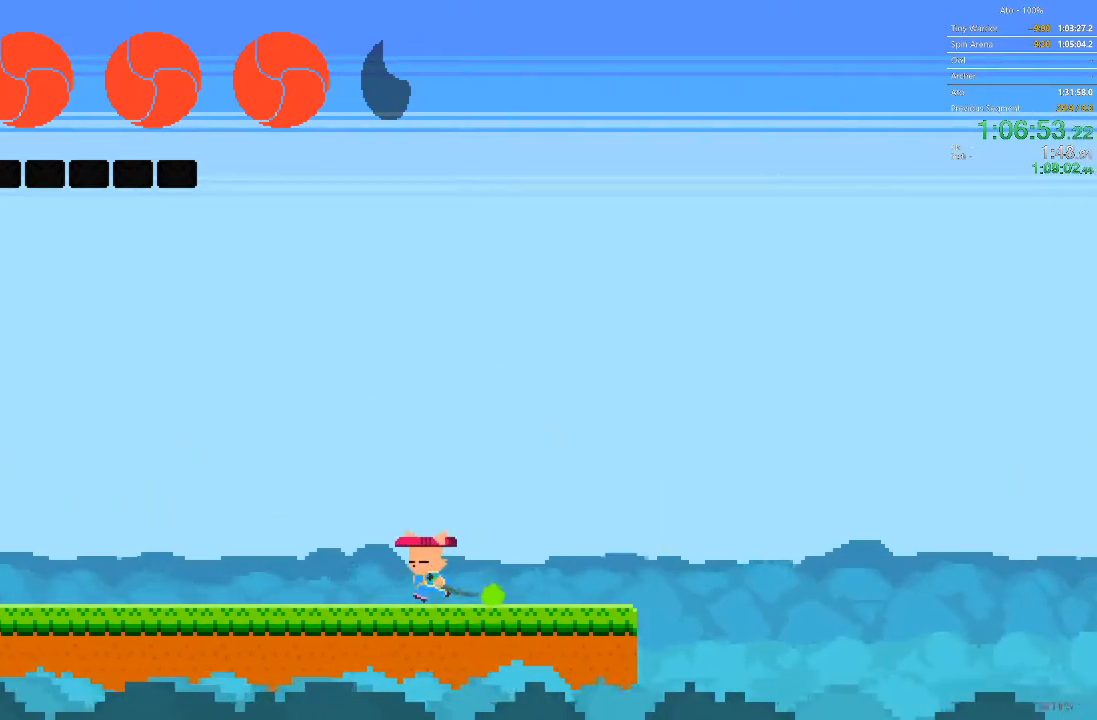
{"buttons": ["DPAD_RIGHT"], "events": [[167, "DPAD_LEFT", "up"], [433, "DPAD_RIGHT", "down"]]}
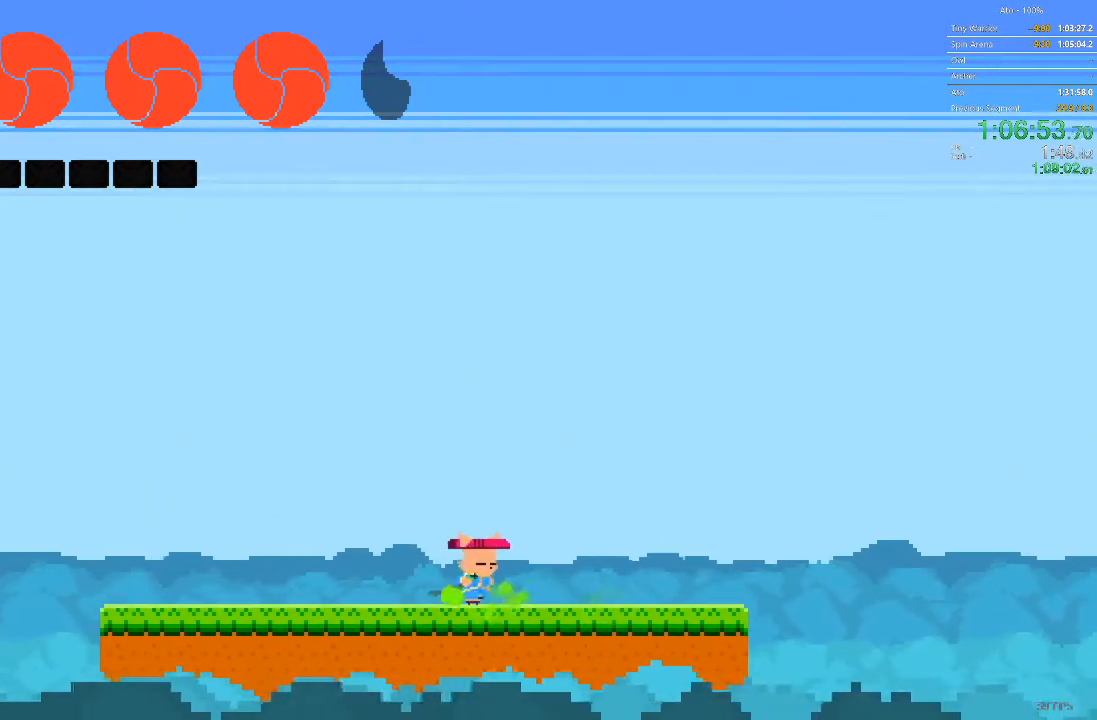
{"buttons": ["DPAD_DOWN", "DPAD_LEFT"], "events": [[133, "DPAD_RIGHT", "up"], [300, "DPAD_DOWN", "down"], [300, "DPAD_RIGHT", "down"], [433, "DPAD_RIGHT", "up"], [500, "DPAD_LEFT", "down"]]}
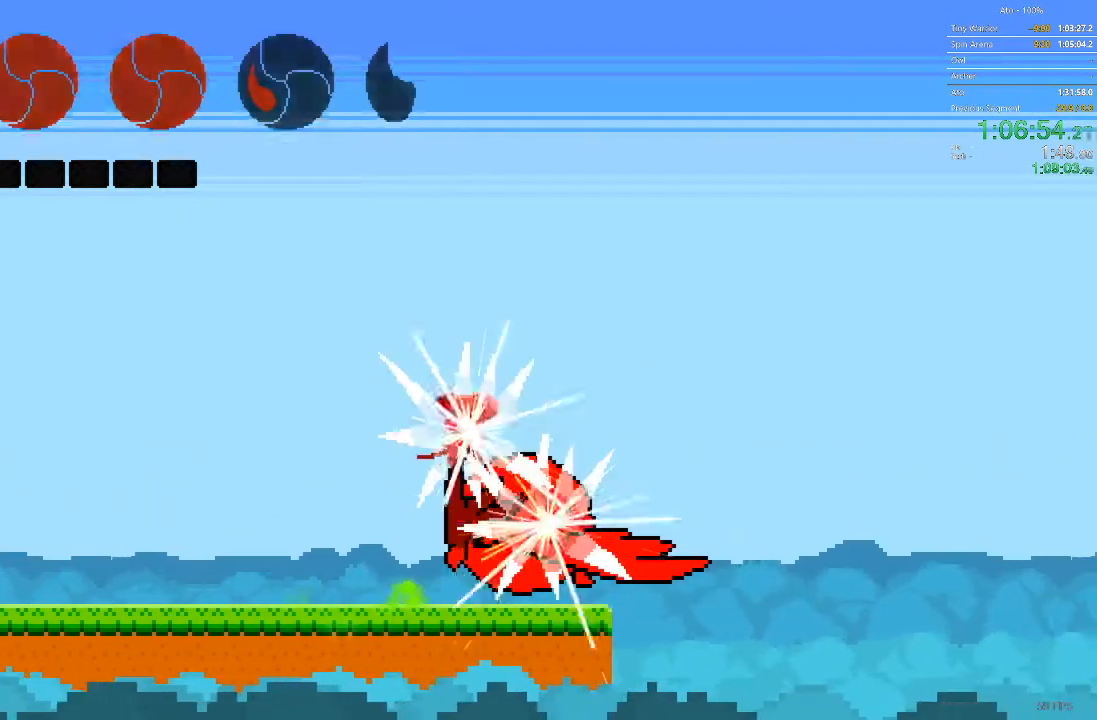
{"buttons": ["DPAD_DOWN", "DPAD_LEFT"], "events": [[100, "DPAD_DOWN", "up"], [400, "DPAD_DOWN", "down"]]}
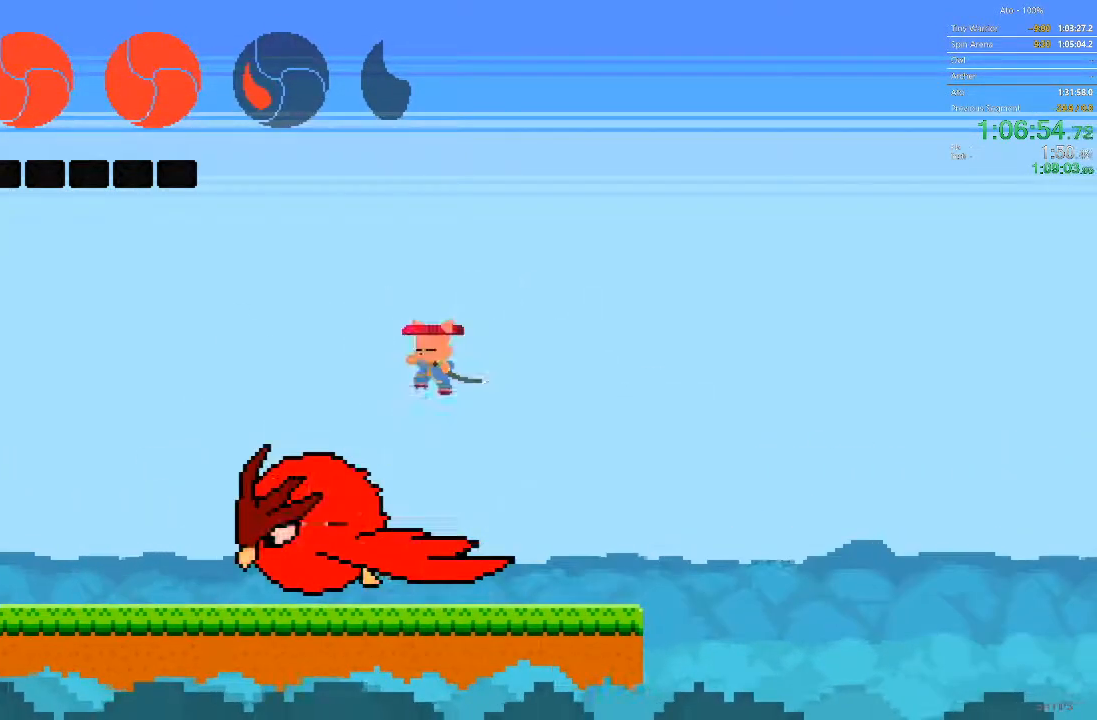
{"buttons": [], "events": [[200, "DPAD_DOWN", "up"], [417, "DPAD_LEFT", "up"]]}
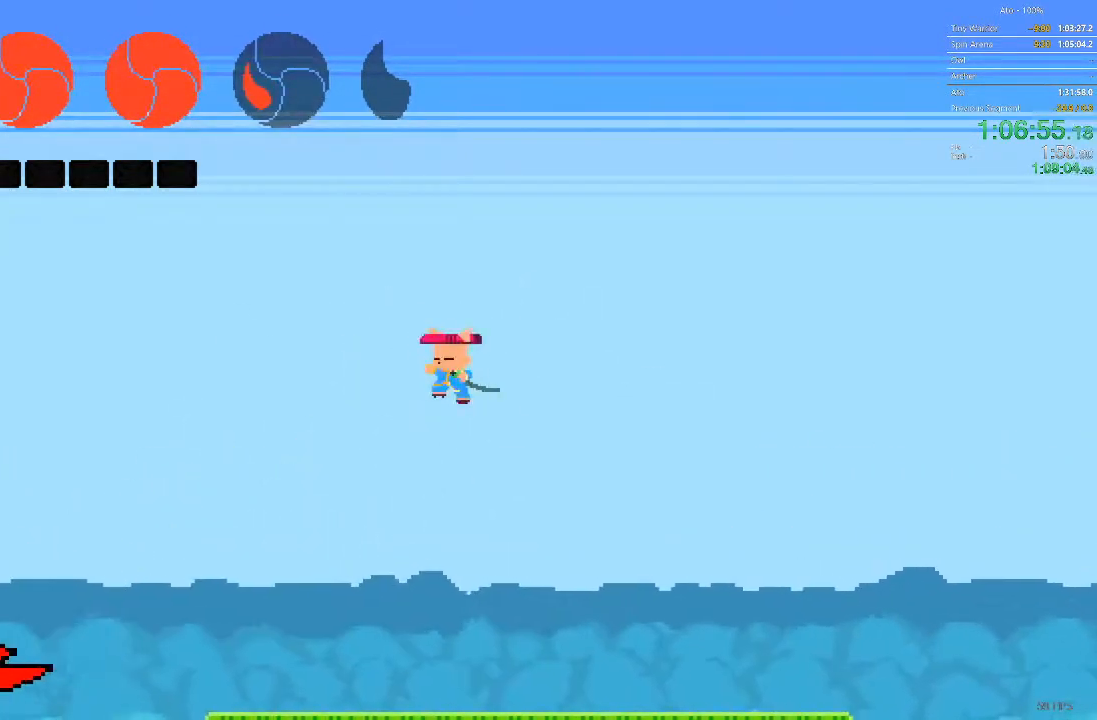
{"buttons": ["DPAD_LEFT"], "events": [[83, "DPAD_RIGHT", "down"], [367, "DPAD_RIGHT", "up"], [450, "DPAD_LEFT", "down"]]}
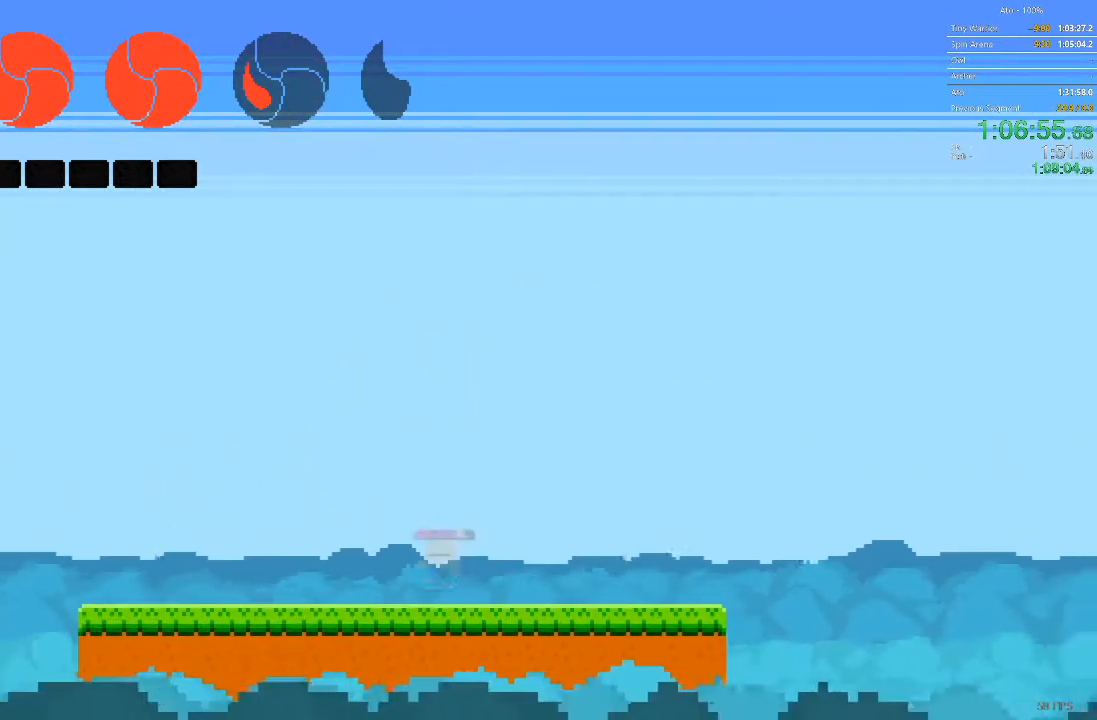
{"buttons": ["DPAD_RIGHT"], "events": [[67, "DPAD_LEFT", "up"], [367, "DPAD_RIGHT", "down"]]}
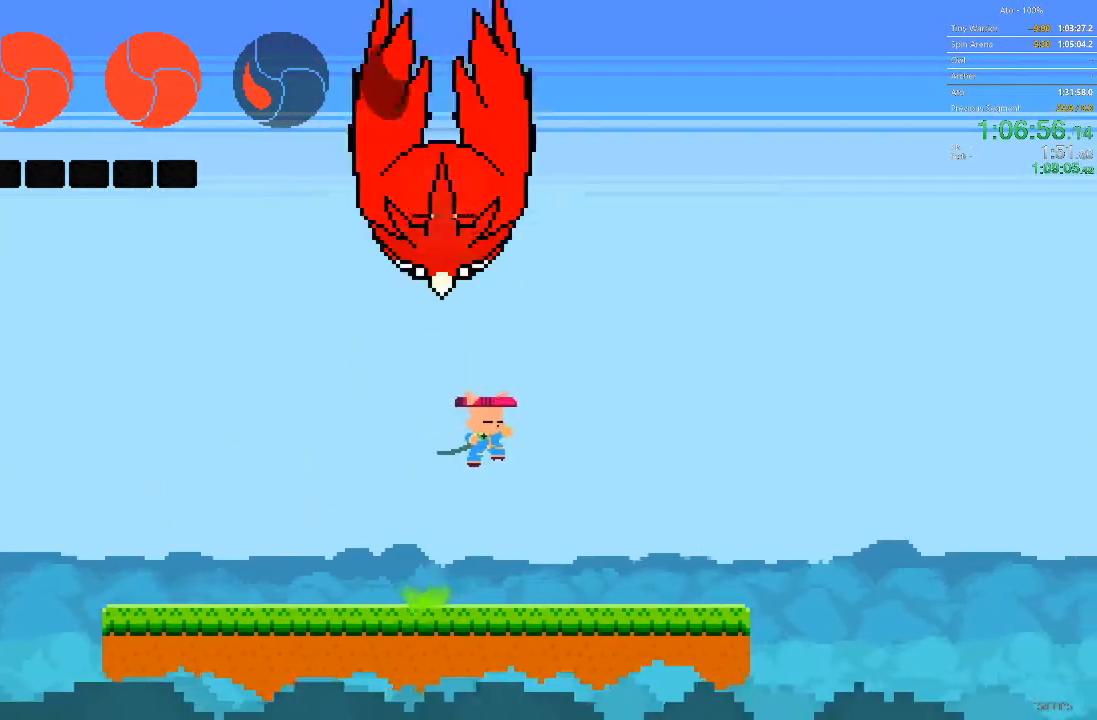
{"buttons": ["DPAD_LEFT"], "events": [[250, "DPAD_RIGHT", "up"], [267, "DPAD_LEFT", "down"]]}
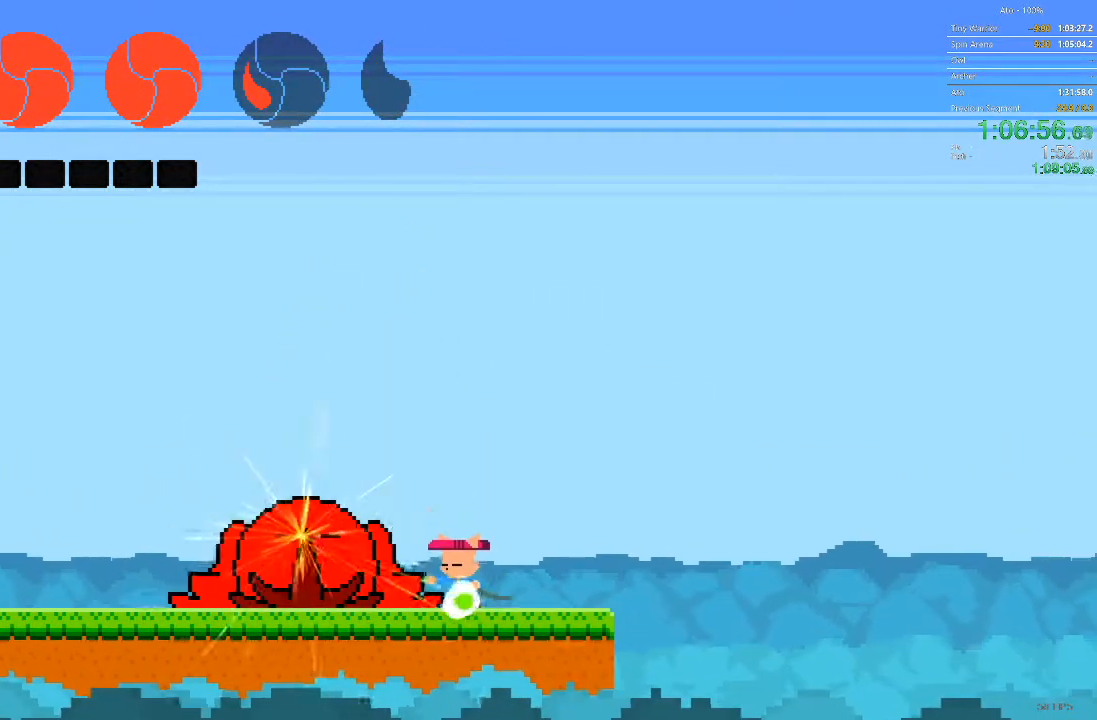
{"buttons": ["DPAD_LEFT"], "events": []}
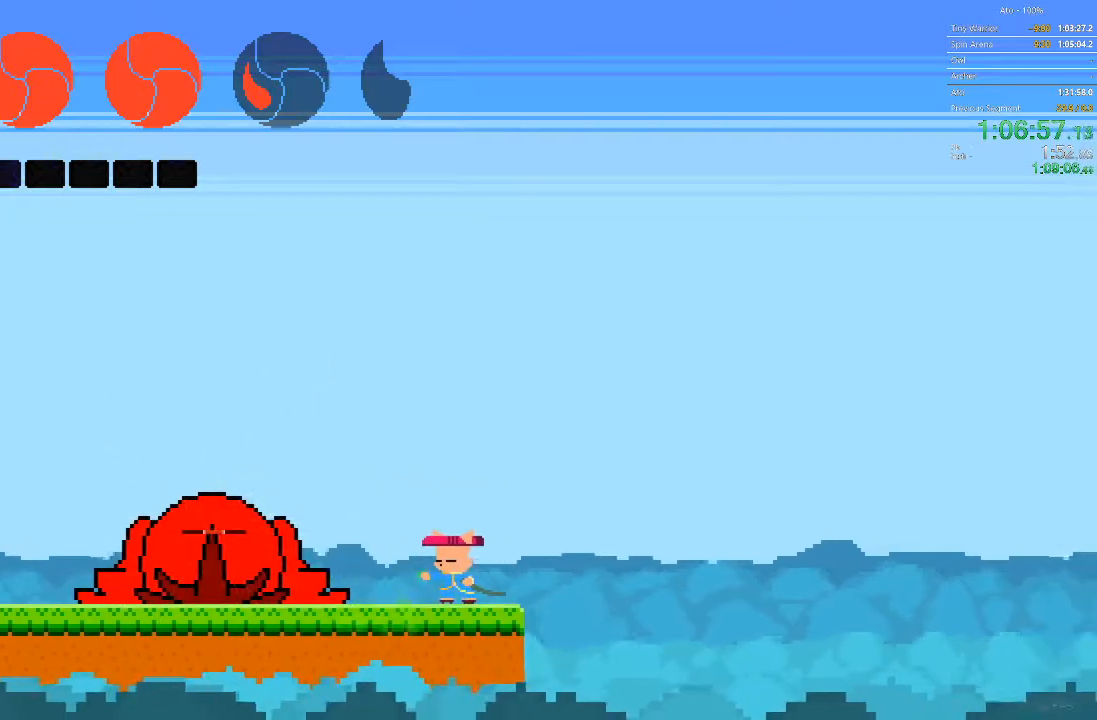
{"buttons": ["DPAD_LEFT"], "events": []}
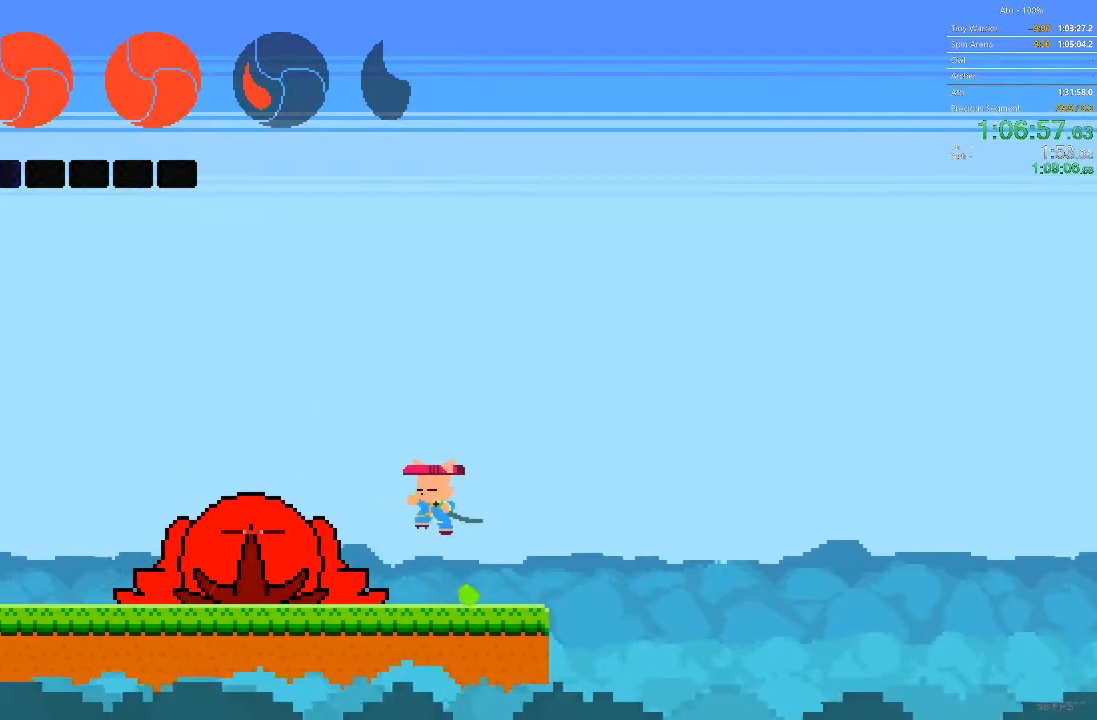
{"buttons": ["DPAD_LEFT"], "events": []}
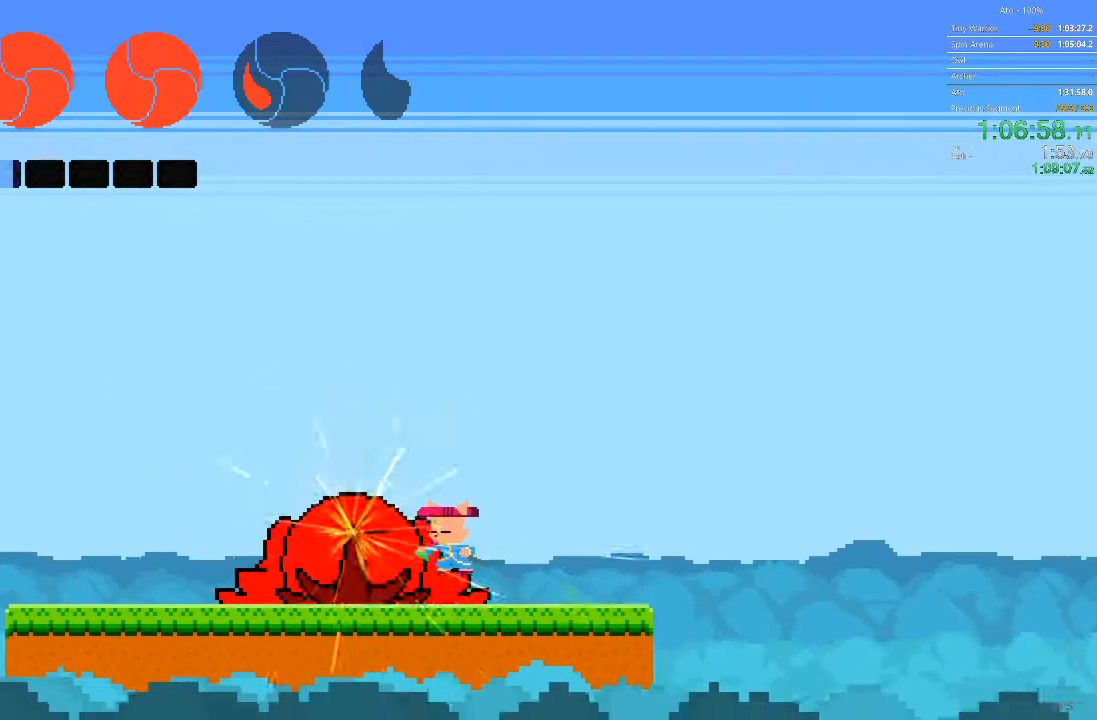
{"buttons": ["DPAD_LEFT"], "events": []}
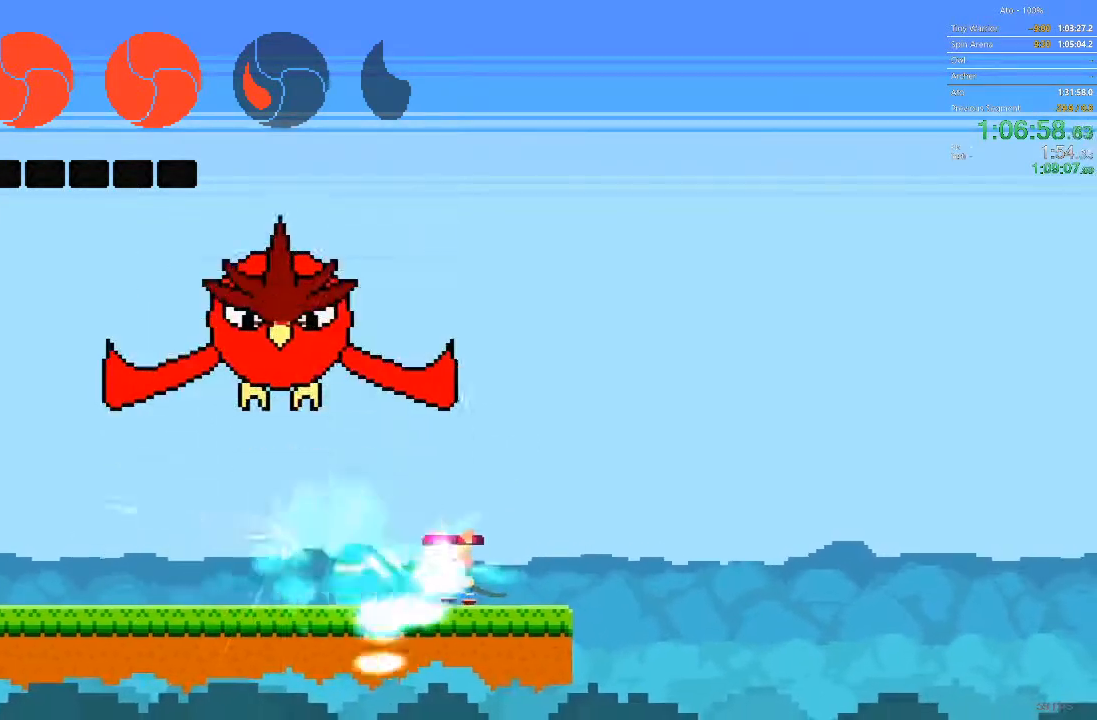
{"buttons": ["DPAD_LEFT"], "events": []}
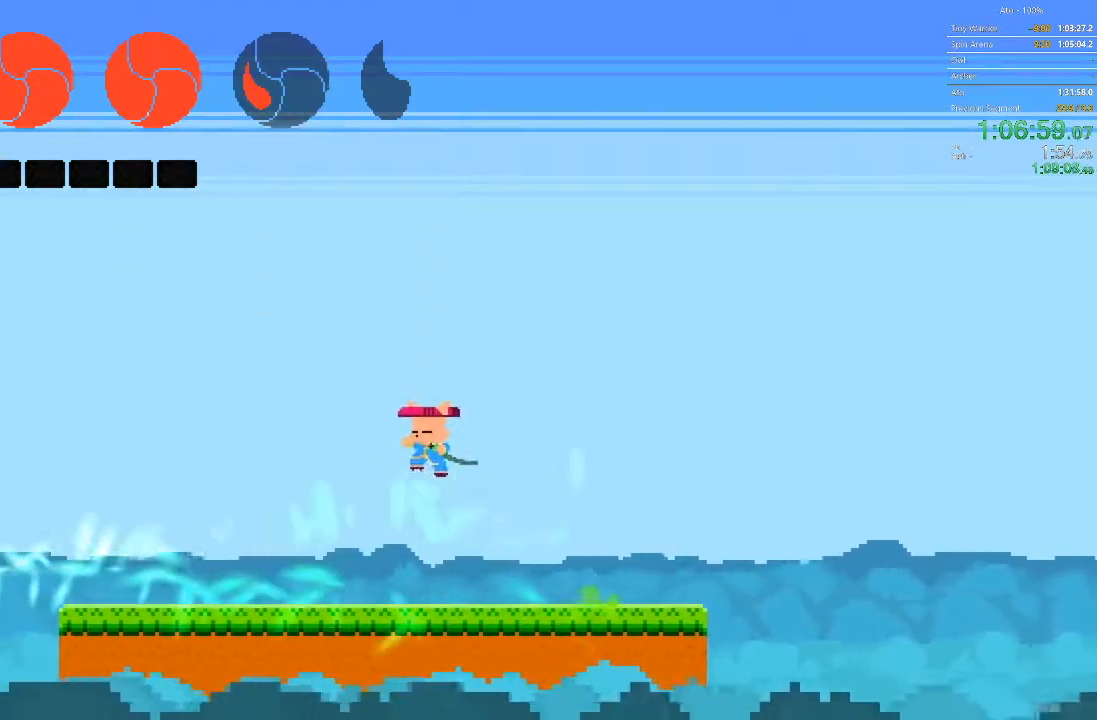
{"buttons": [], "events": [[183, "DPAD_LEFT", "up"], [400, "DPAD_RIGHT", "down"], [500, "DPAD_RIGHT", "up"]]}
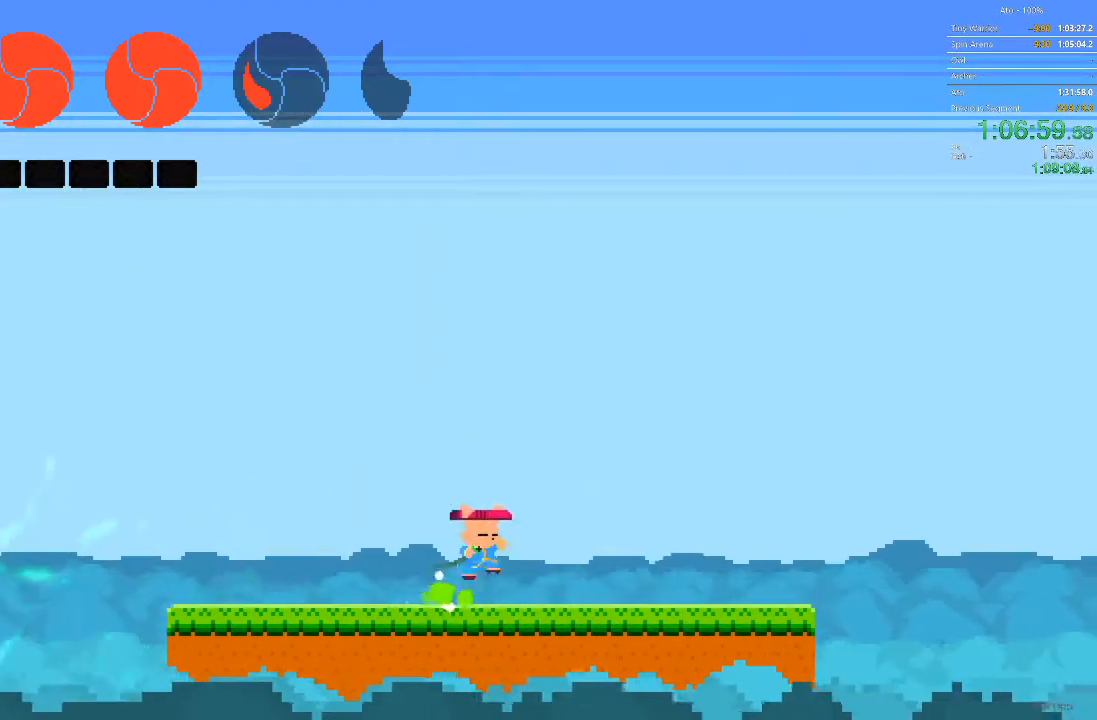
{"buttons": ["DPAD_DOWN"], "events": [[317, "DPAD_RIGHT", "down"], [400, "DPAD_DOWN", "down"], [417, "DPAD_RIGHT", "up"]]}